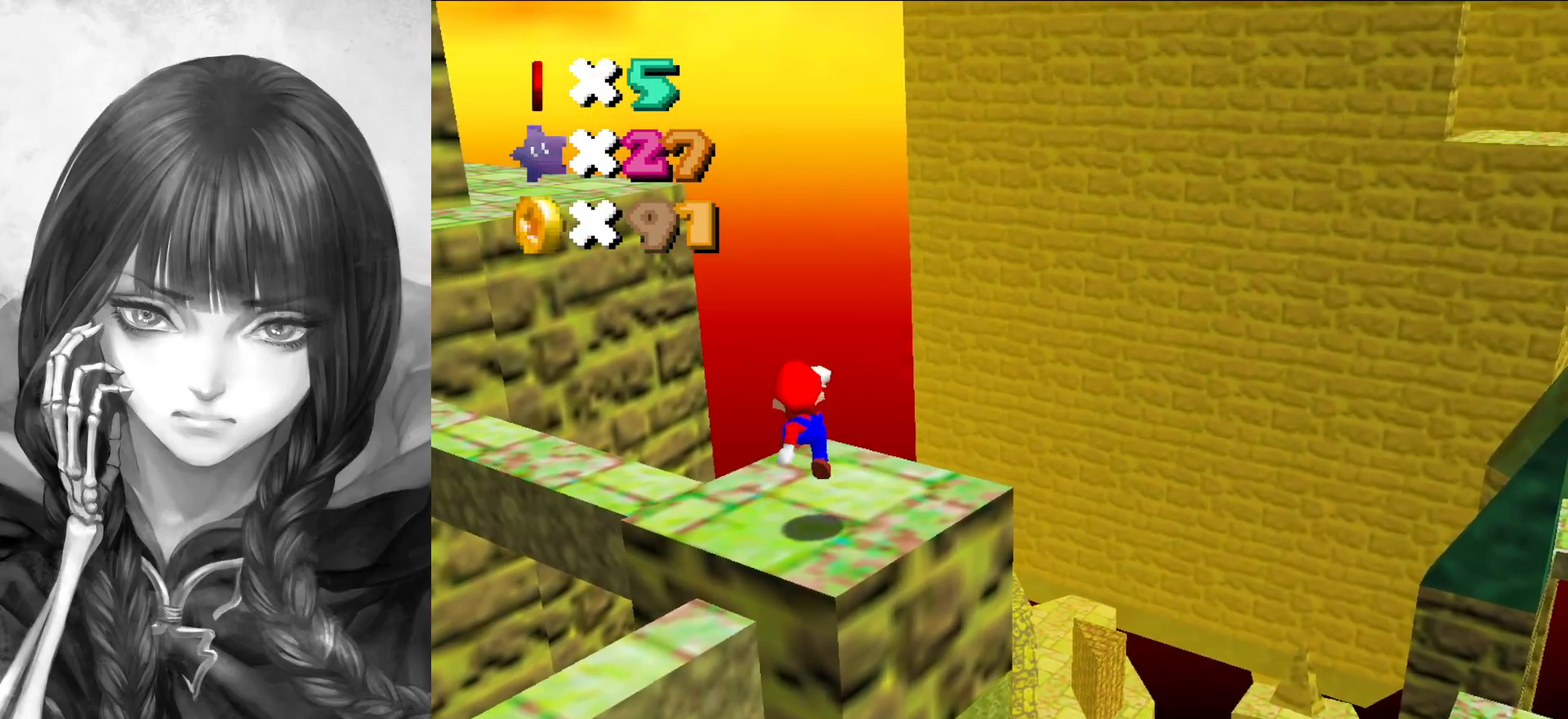
Gameplay with a controller (Nintendo layout); each line is a JSON object with the inputs held at the frame after it. "events" lists button and stick changes between this image and that frame as [ms after this image, input, new state], when the widget could be followed in between. Not read: L3 R3.
{"buttons": [], "left_stick": "center", "events": [[217, "left_stick", "center"]]}
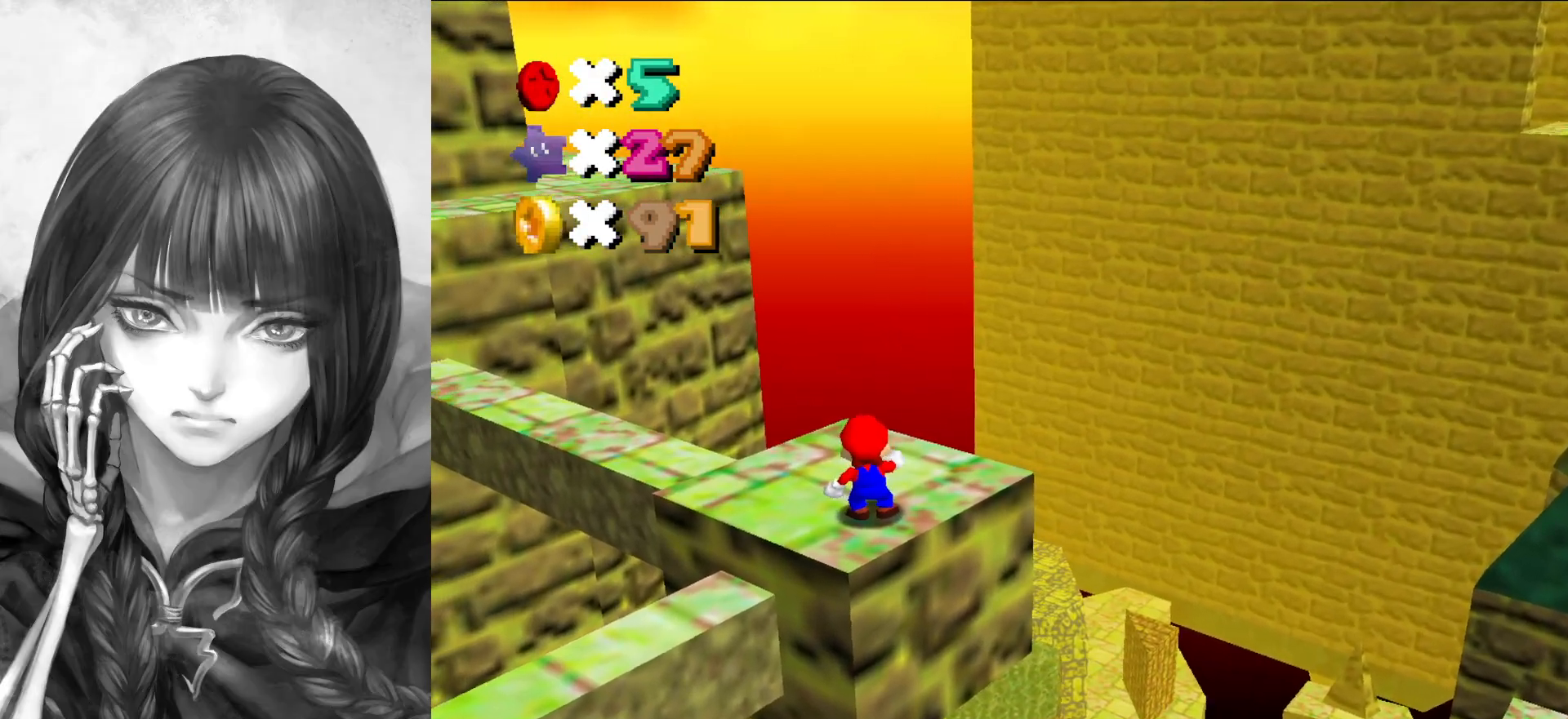
{"buttons": [], "left_stick": "center", "events": [[150, "C_LEFT", "down"], [267, "C_LEFT", "up"]]}
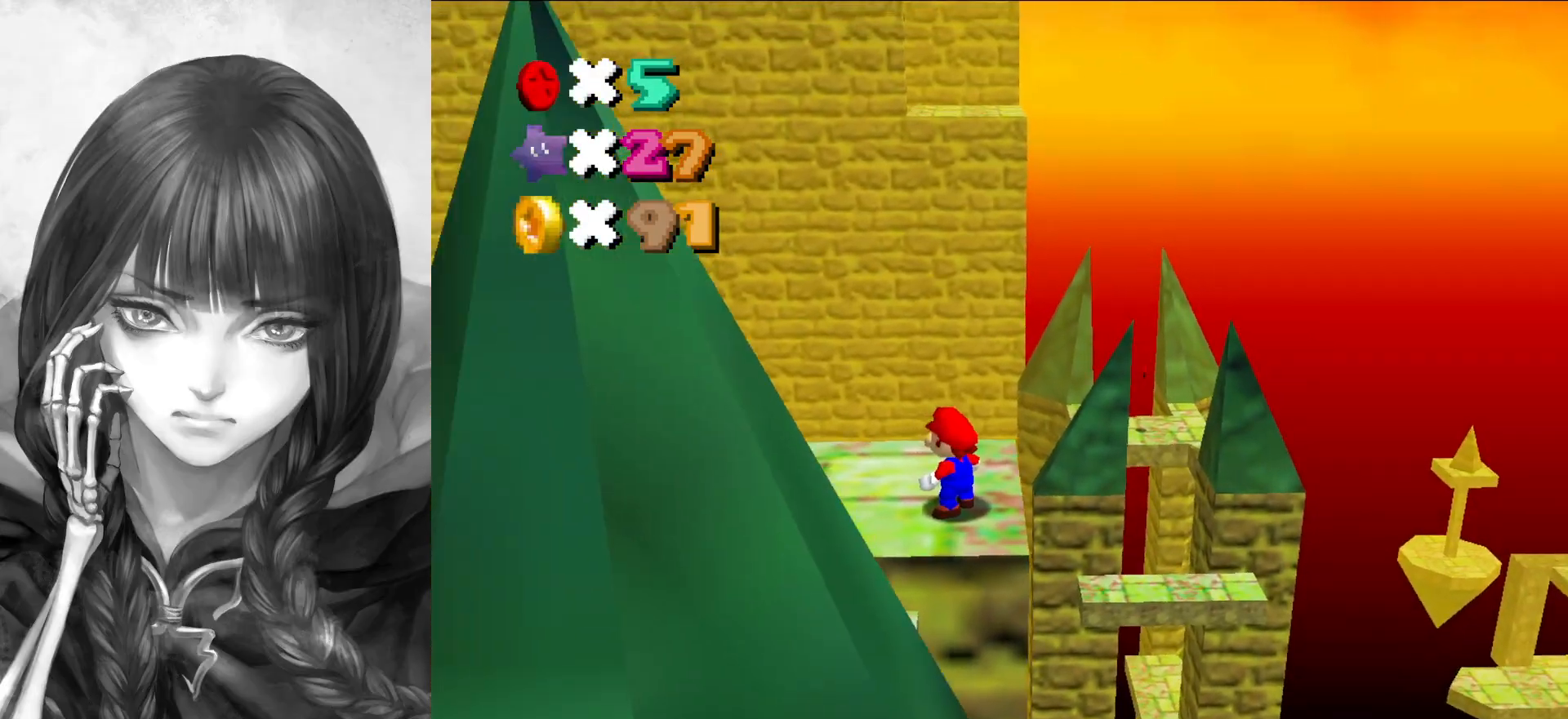
{"buttons": [], "left_stick": "center", "events": []}
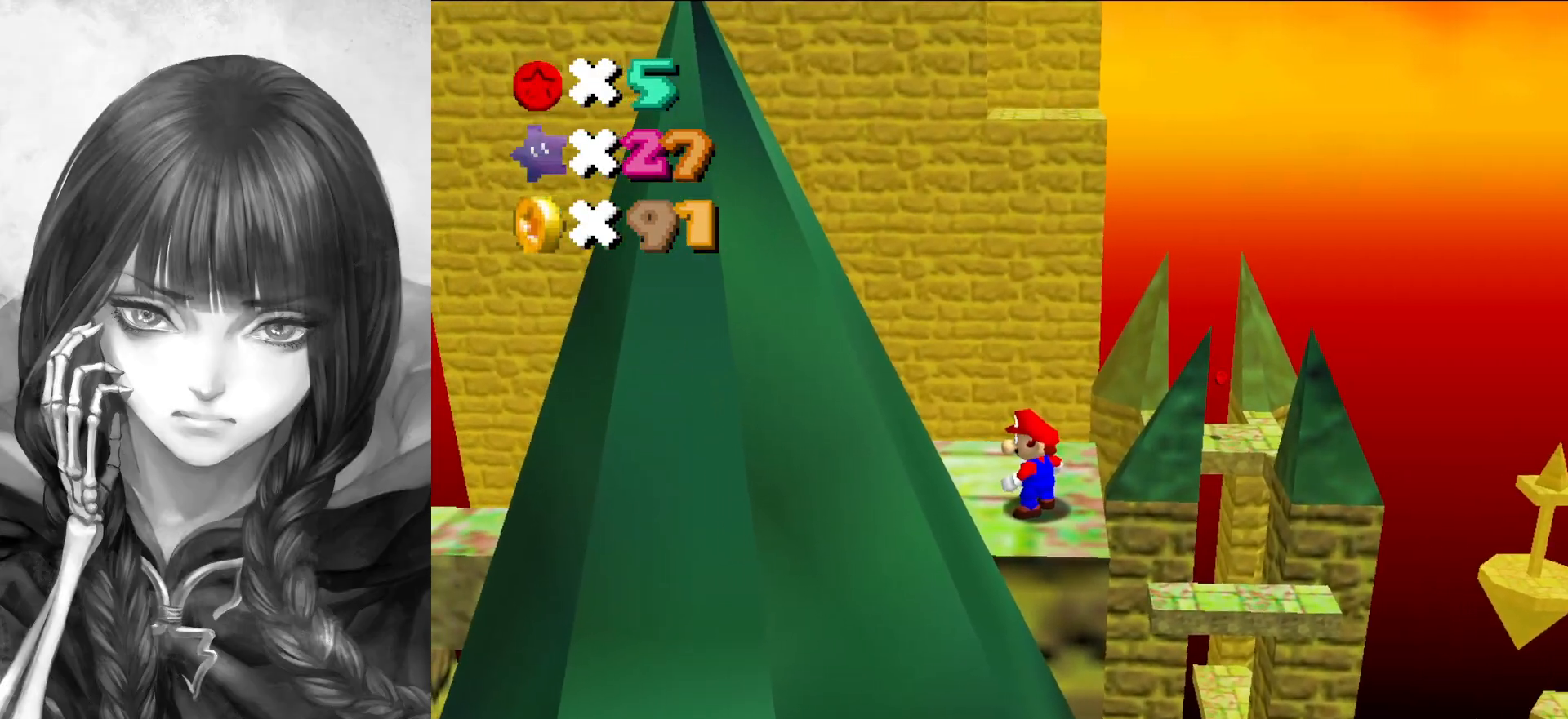
{"buttons": [], "left_stick": "center", "events": [[83, "C_LEFT", "down"], [150, "left_stick", "left"], [217, "C_LEFT", "up"], [317, "left_stick", "center"]]}
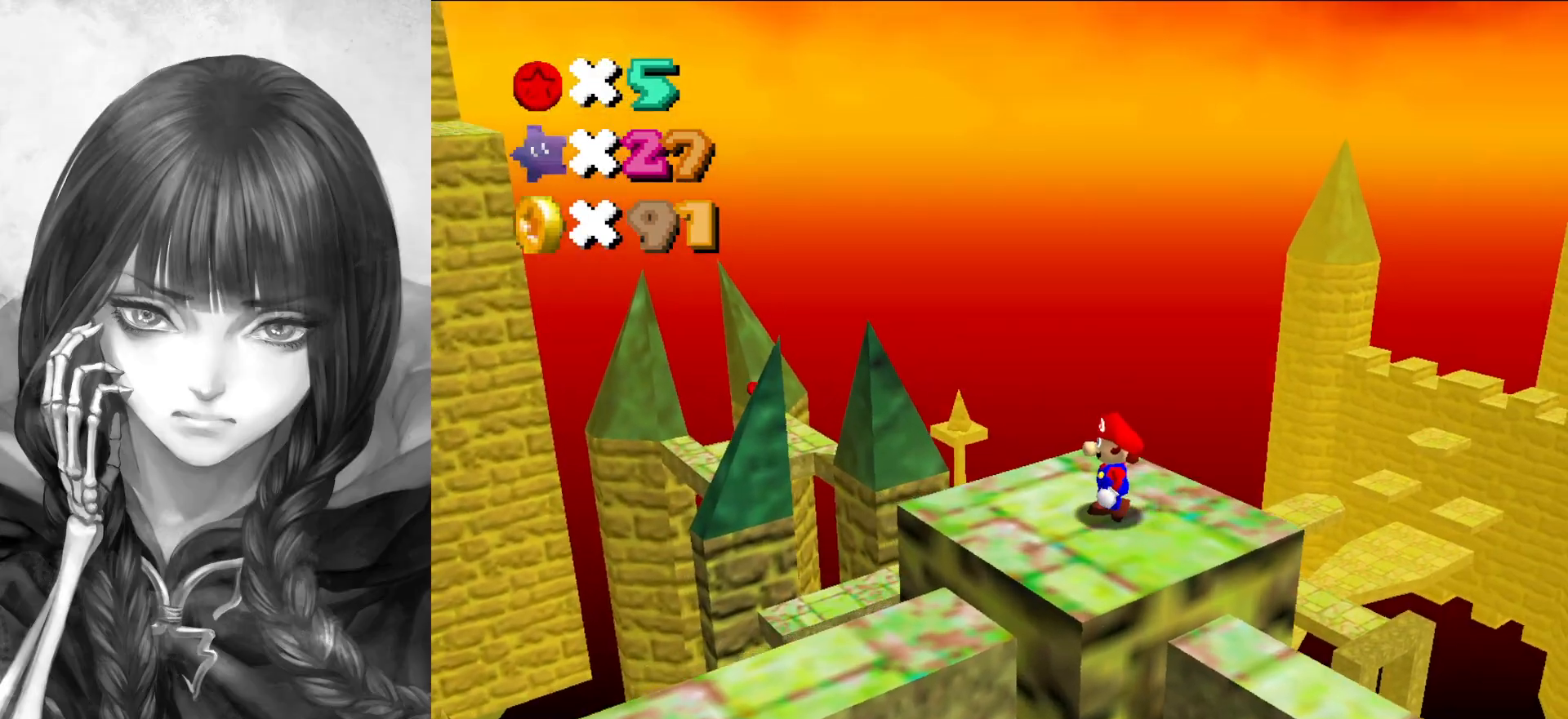
{"buttons": [], "left_stick": "center", "events": [[133, "R1", "down"], [183, "C_DOWN", "down"], [217, "R1", "up"], [350, "C_DOWN", "up"]]}
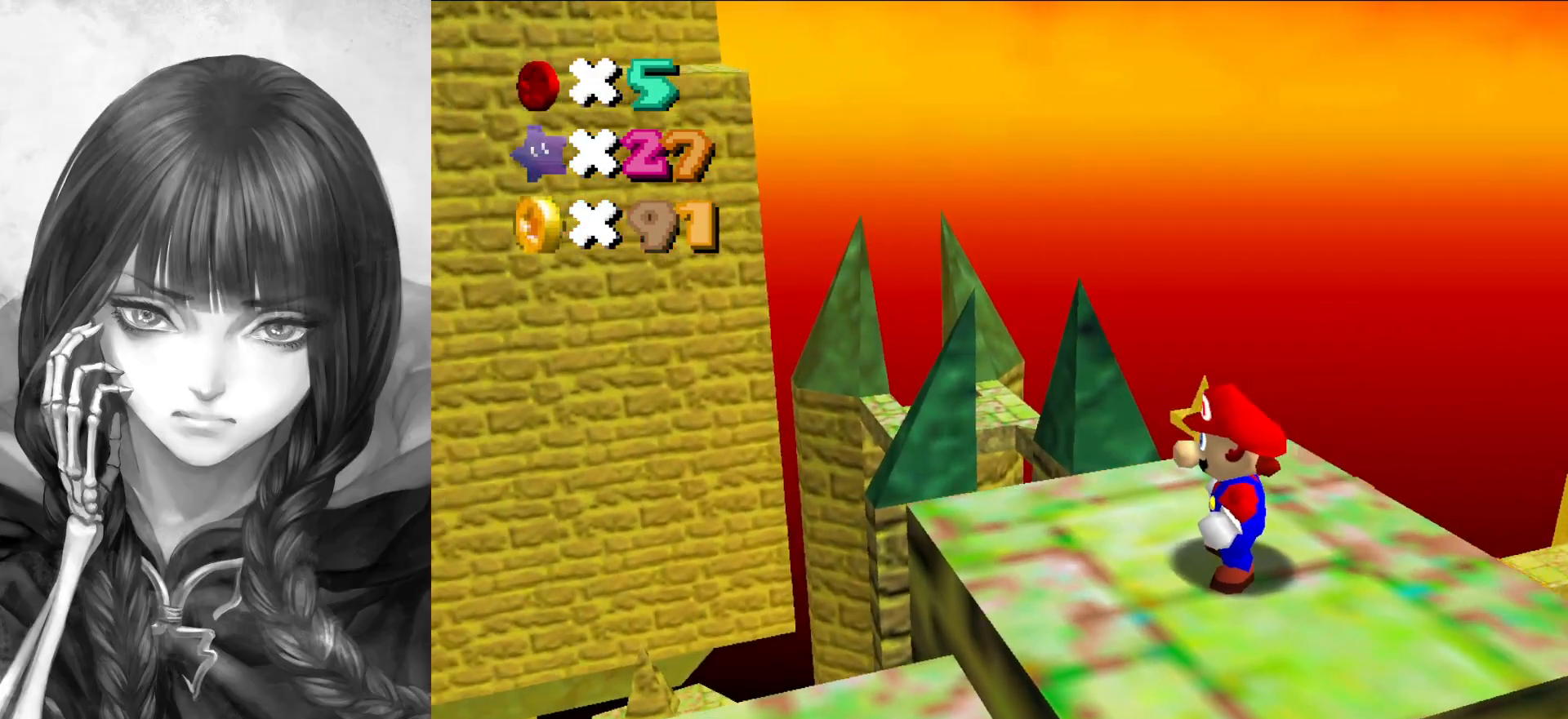
{"buttons": [], "left_stick": "center", "events": [[383, "A", "down"], [433, "A", "up"]]}
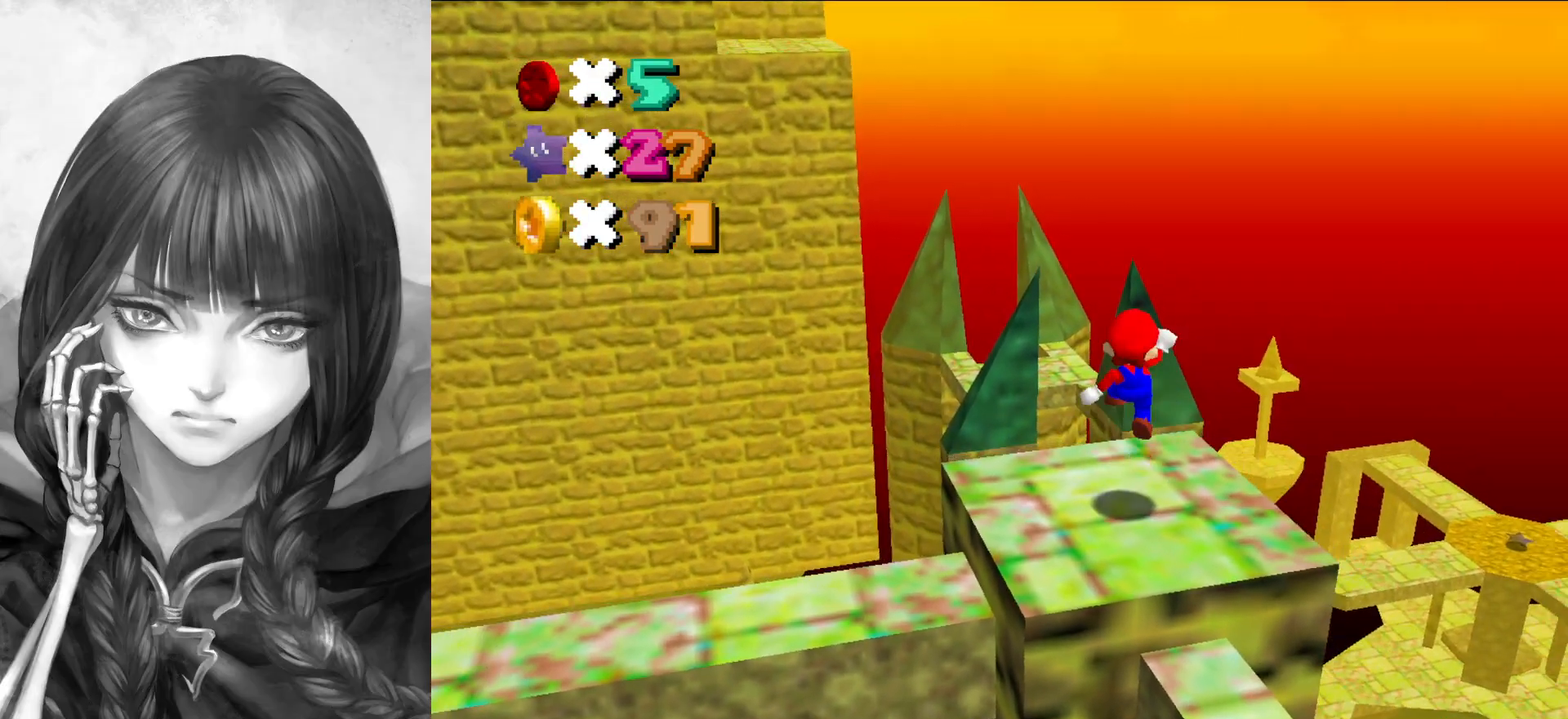
{"buttons": ["B"], "left_stick": "center", "events": [[17, "left_stick", "down"], [317, "left_stick", "center"], [500, "B", "down"]]}
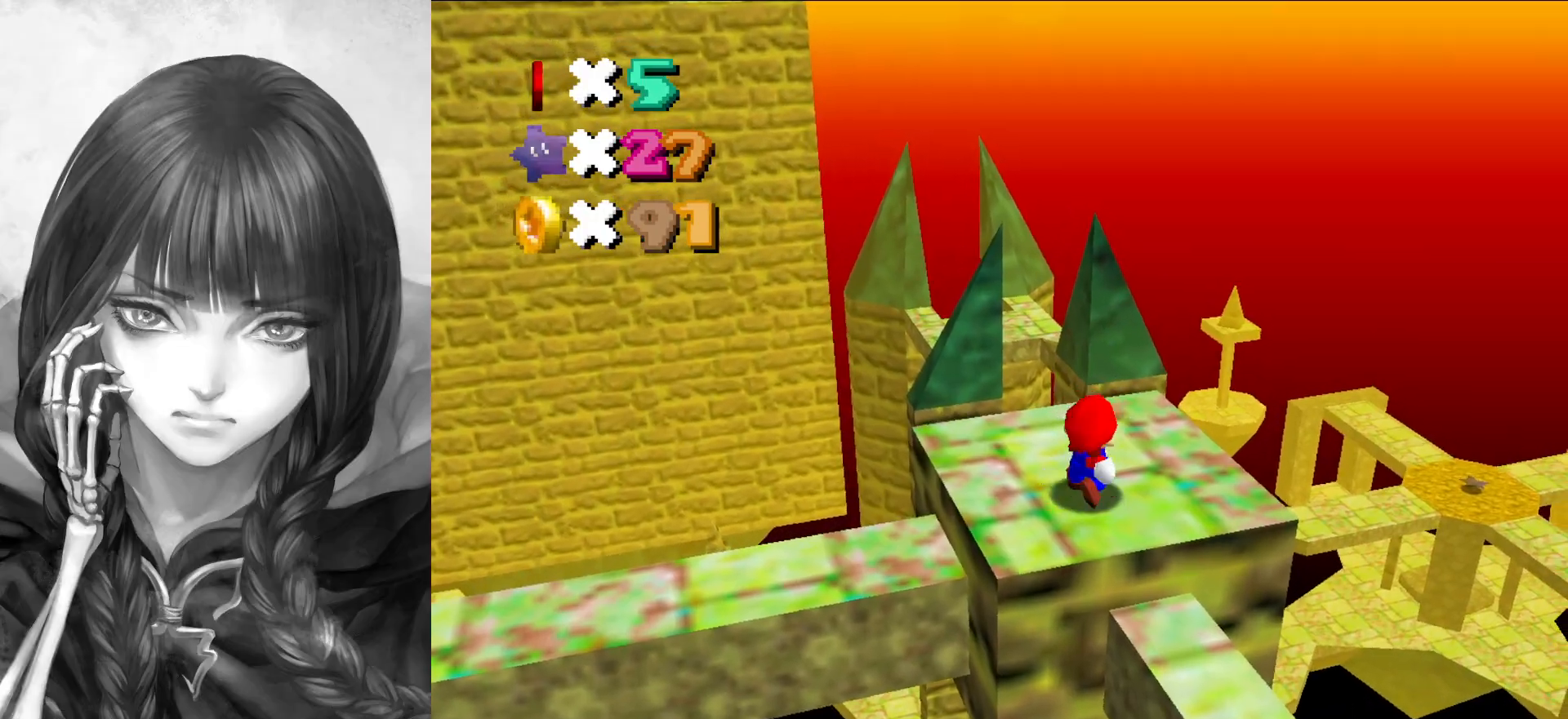
{"buttons": ["Z"], "left_stick": "up", "events": [[50, "left_stick", "up-left"], [83, "B", "up"], [250, "left_stick", "up"], [450, "Z", "down"]]}
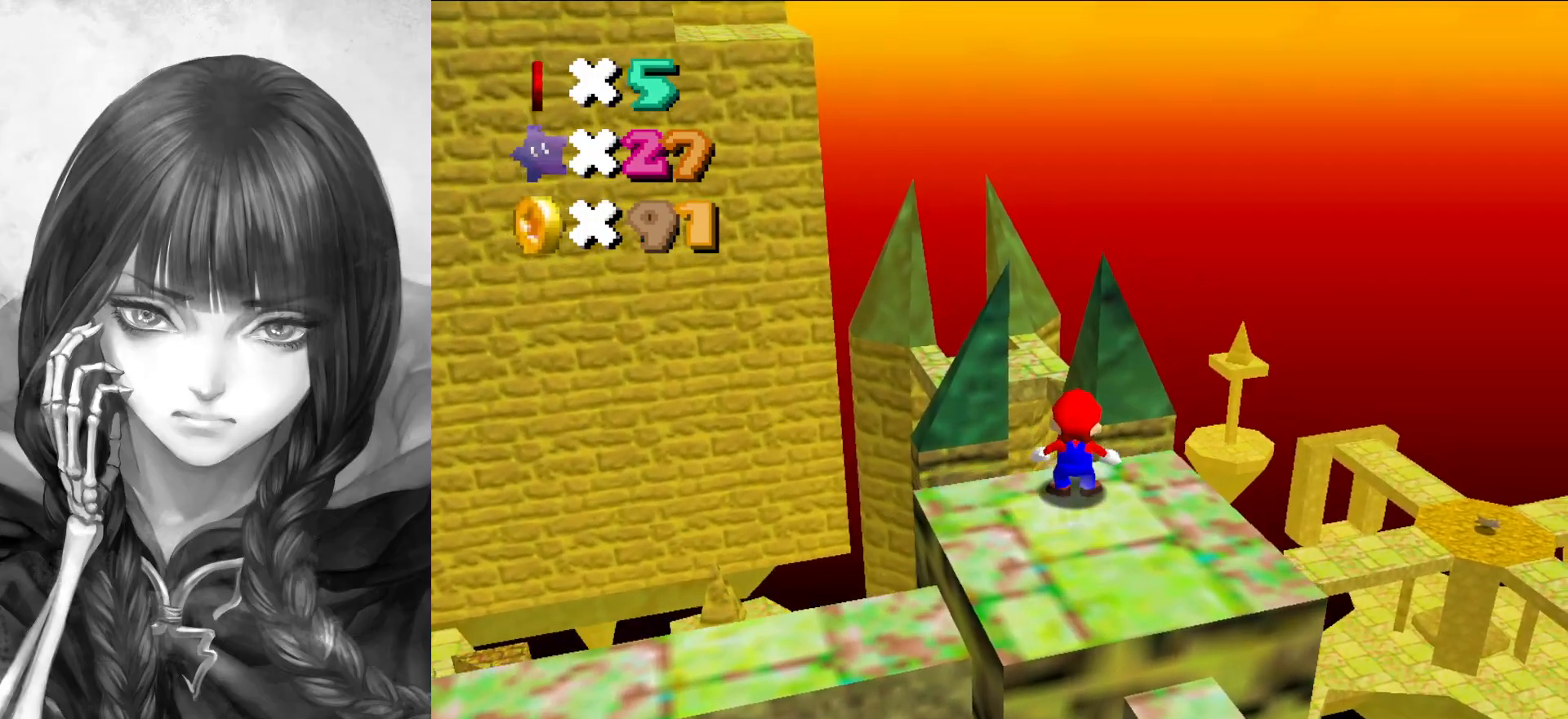
{"buttons": ["A"], "left_stick": "up", "events": [[17, "A", "down"], [250, "Z", "up"]]}
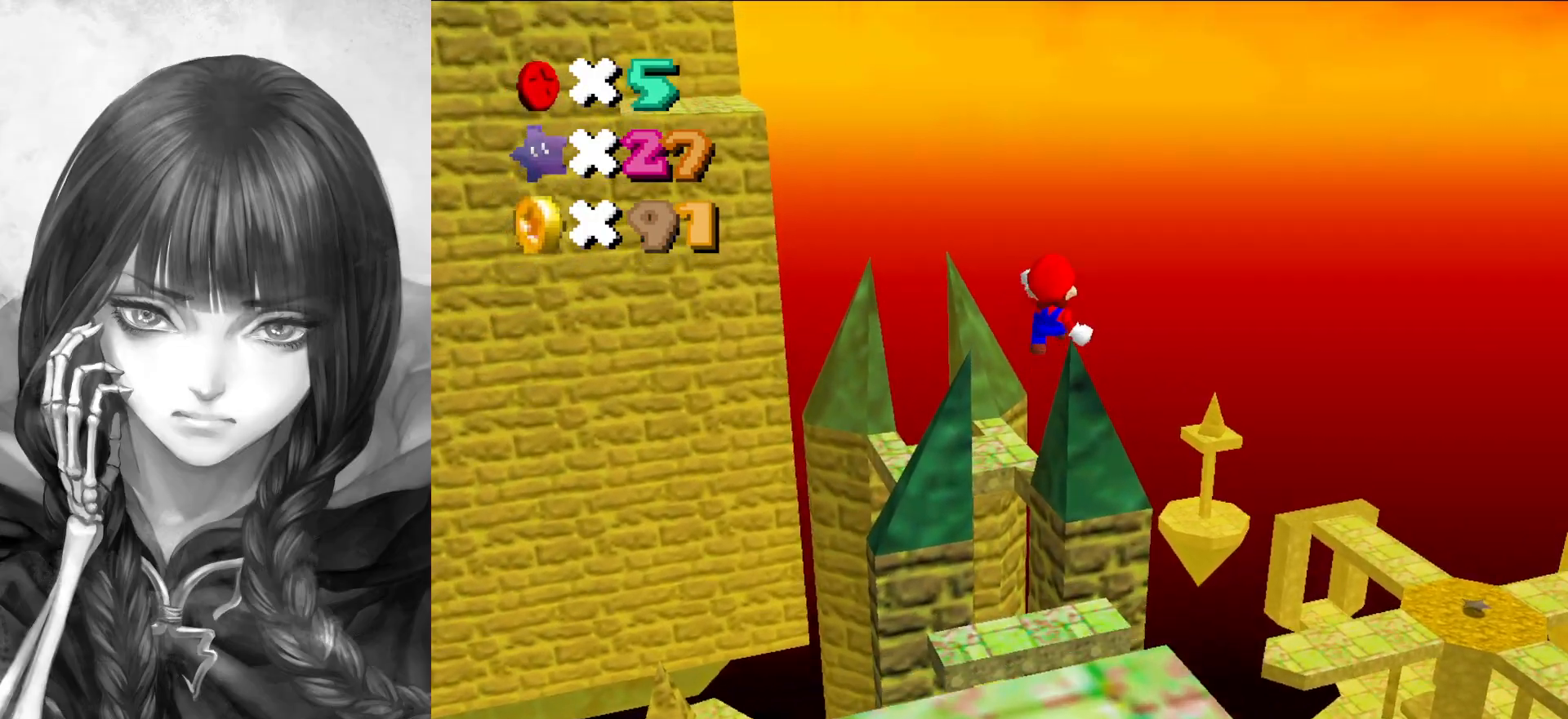
{"buttons": ["A"], "left_stick": "up-left", "events": [[33, "R1", "down"], [117, "R1", "up"], [300, "left_stick", "up-left"]]}
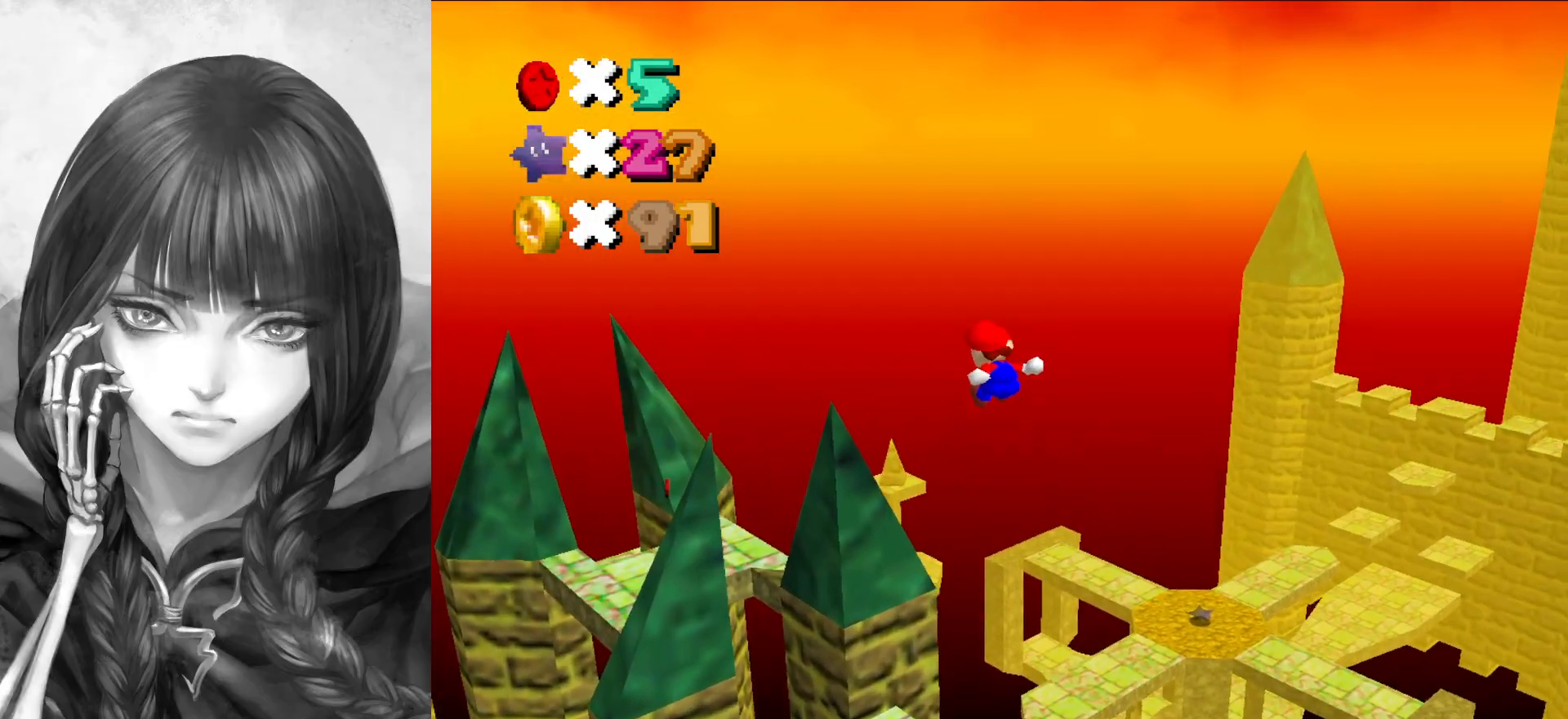
{"buttons": [], "left_stick": "center", "events": [[383, "left_stick", "center"], [417, "A", "up"]]}
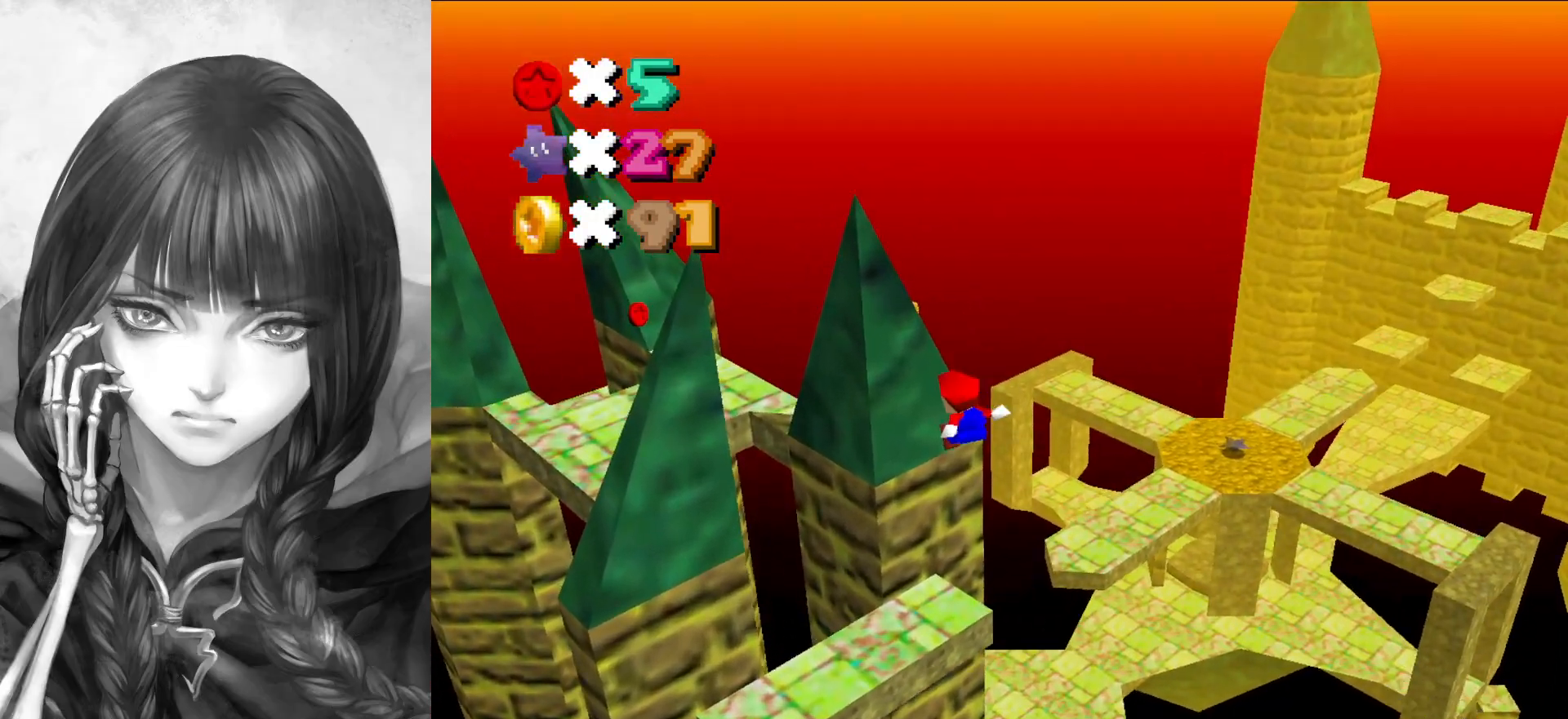
{"buttons": [], "left_stick": "center", "events": [[167, "C_DOWN", "down"], [167, "C_LEFT", "down"], [167, "left_stick", "down-right"], [217, "C_DOWN", "up"], [250, "C_LEFT", "up"], [317, "A", "down"], [317, "left_stick", "center"], [417, "A", "up"]]}
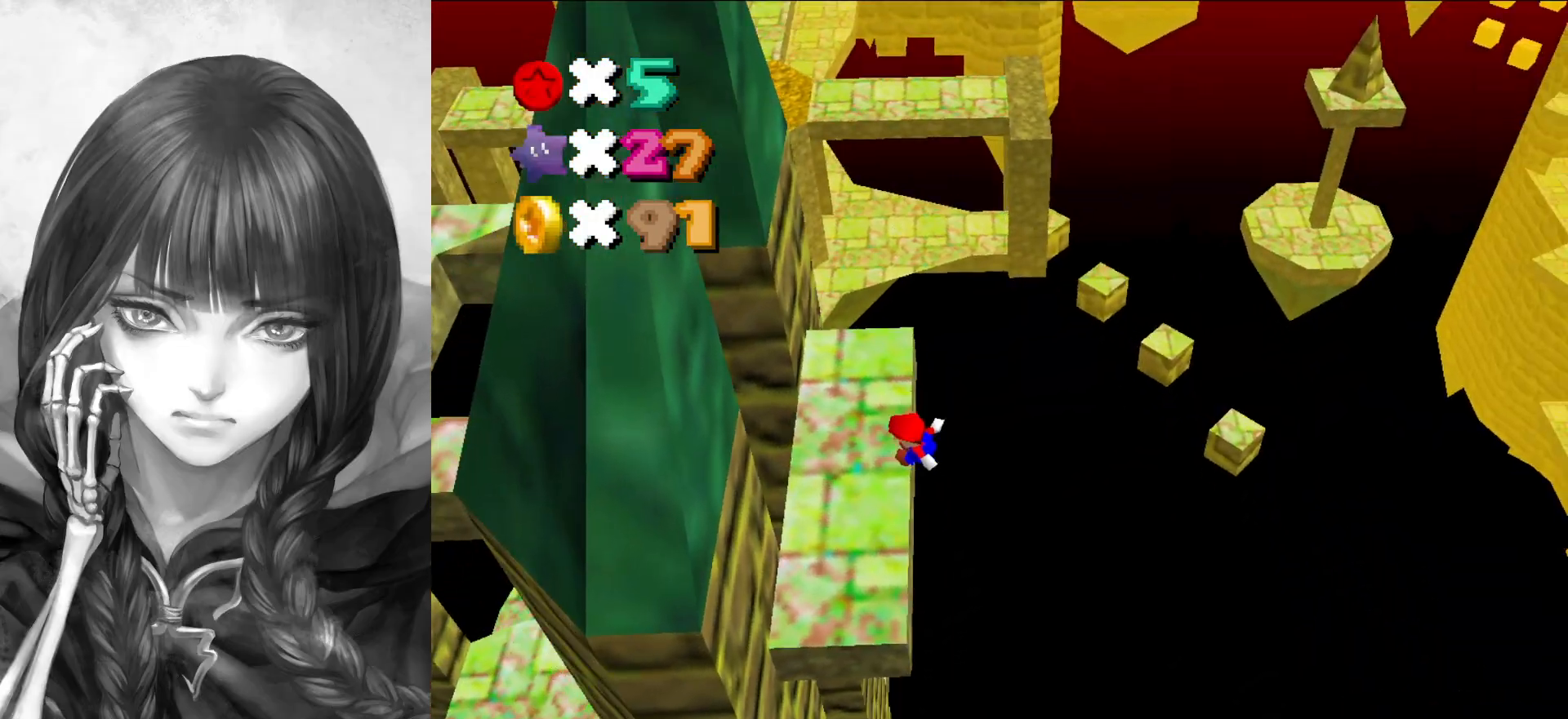
{"buttons": ["A"], "left_stick": "center", "events": [[17, "C_RIGHT", "down"], [117, "C_RIGHT", "up"], [483, "A", "down"]]}
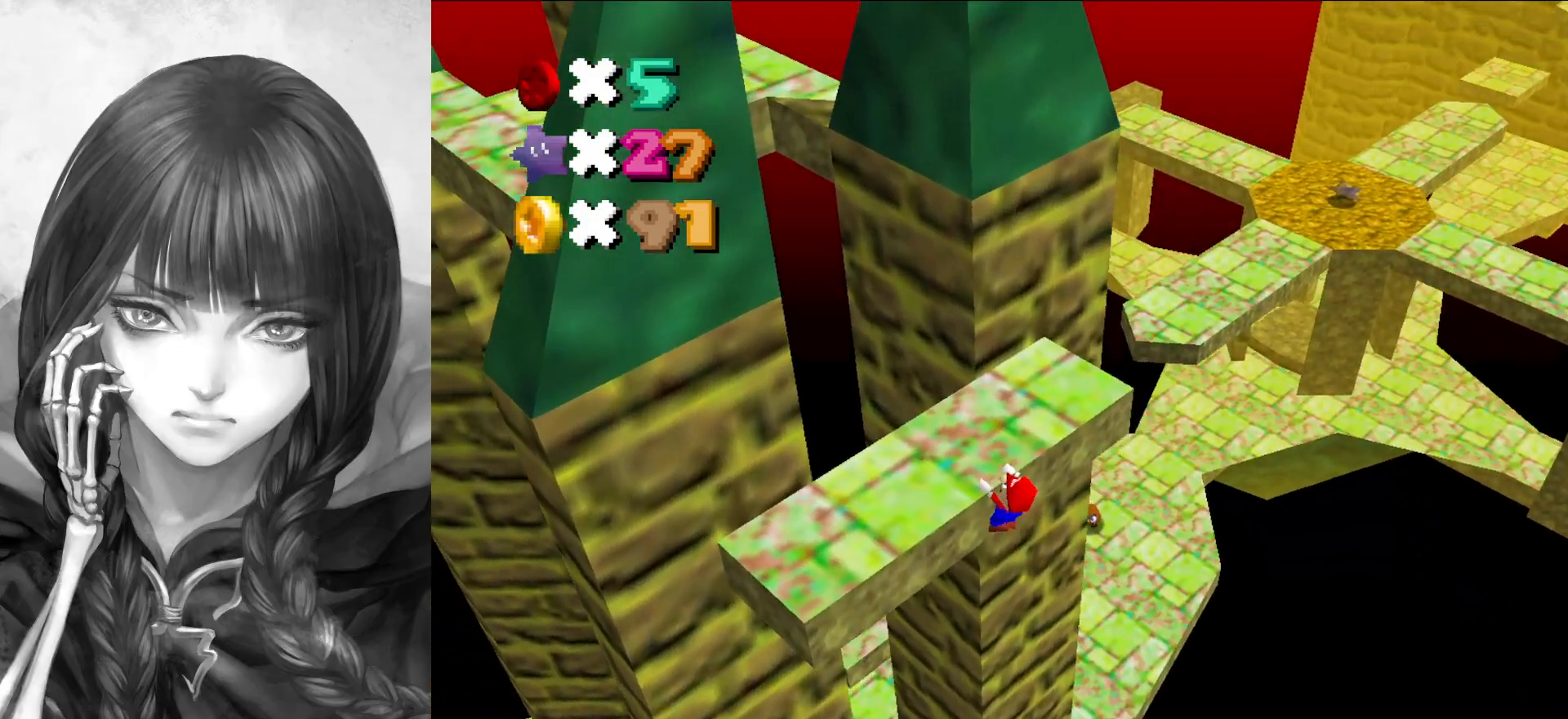
{"buttons": [], "left_stick": "center", "events": [[100, "A", "up"], [183, "C_RIGHT", "down"], [267, "C_RIGHT", "up"]]}
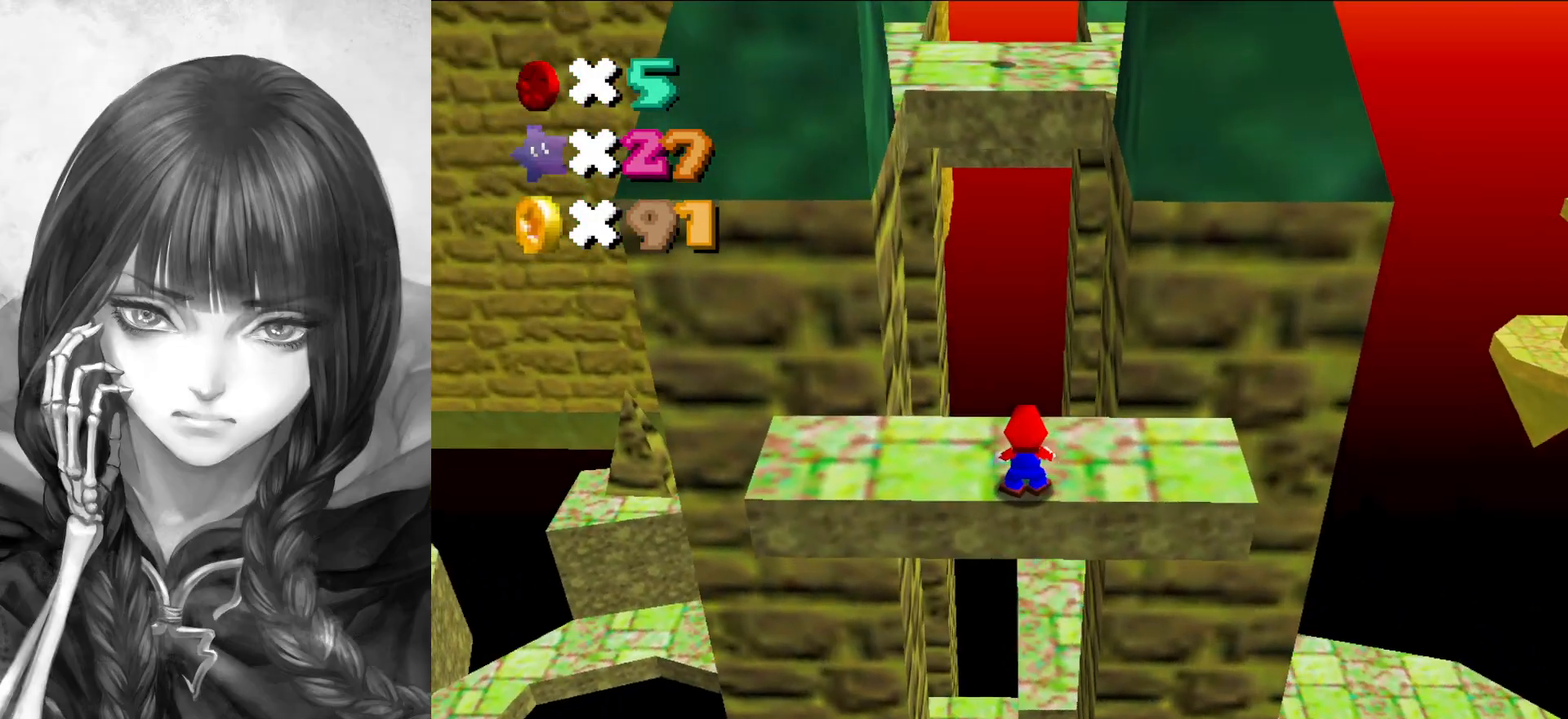
{"buttons": ["A"], "left_stick": "center", "events": [[350, "A", "down"]]}
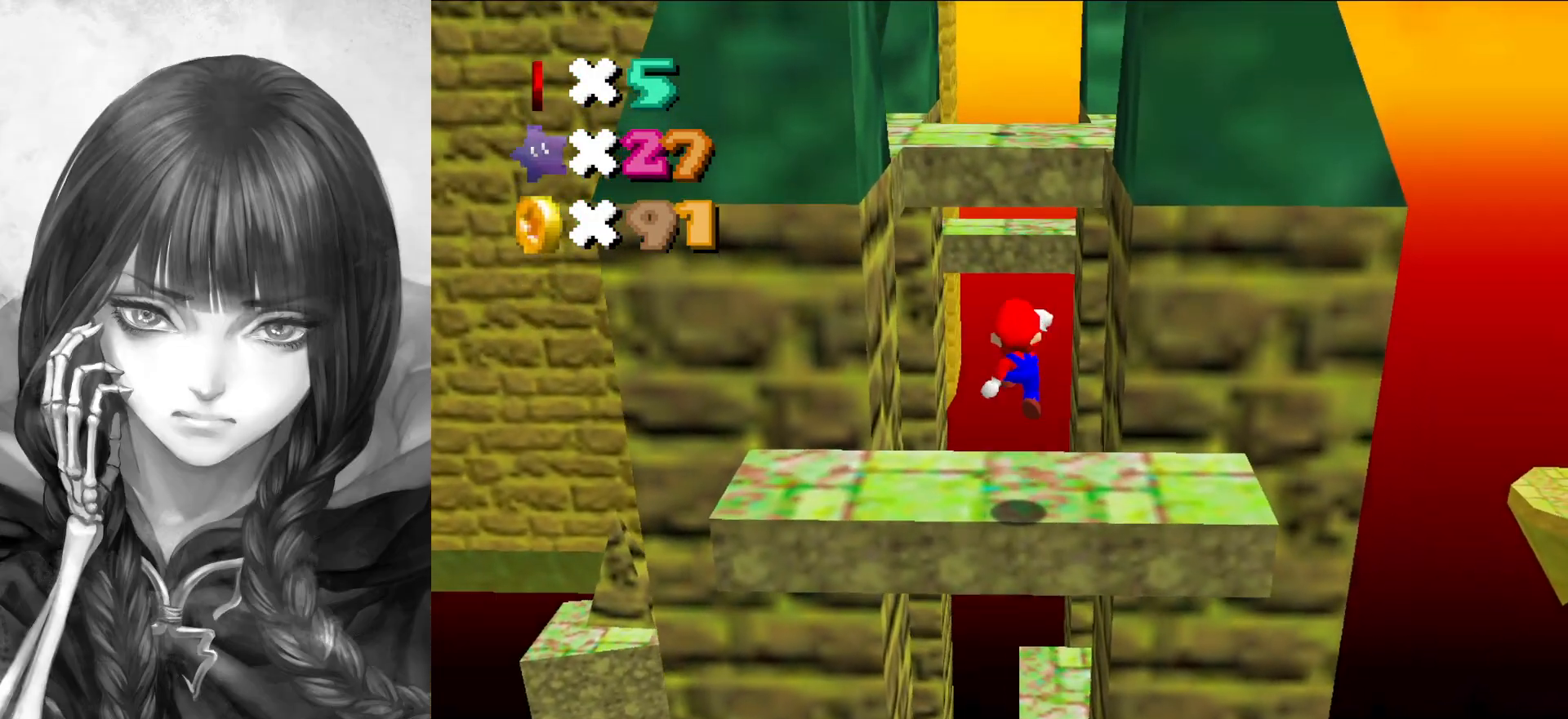
{"buttons": [], "left_stick": "up", "events": [[150, "B", "down"], [183, "A", "up"], [217, "B", "up"], [250, "left_stick", "up"]]}
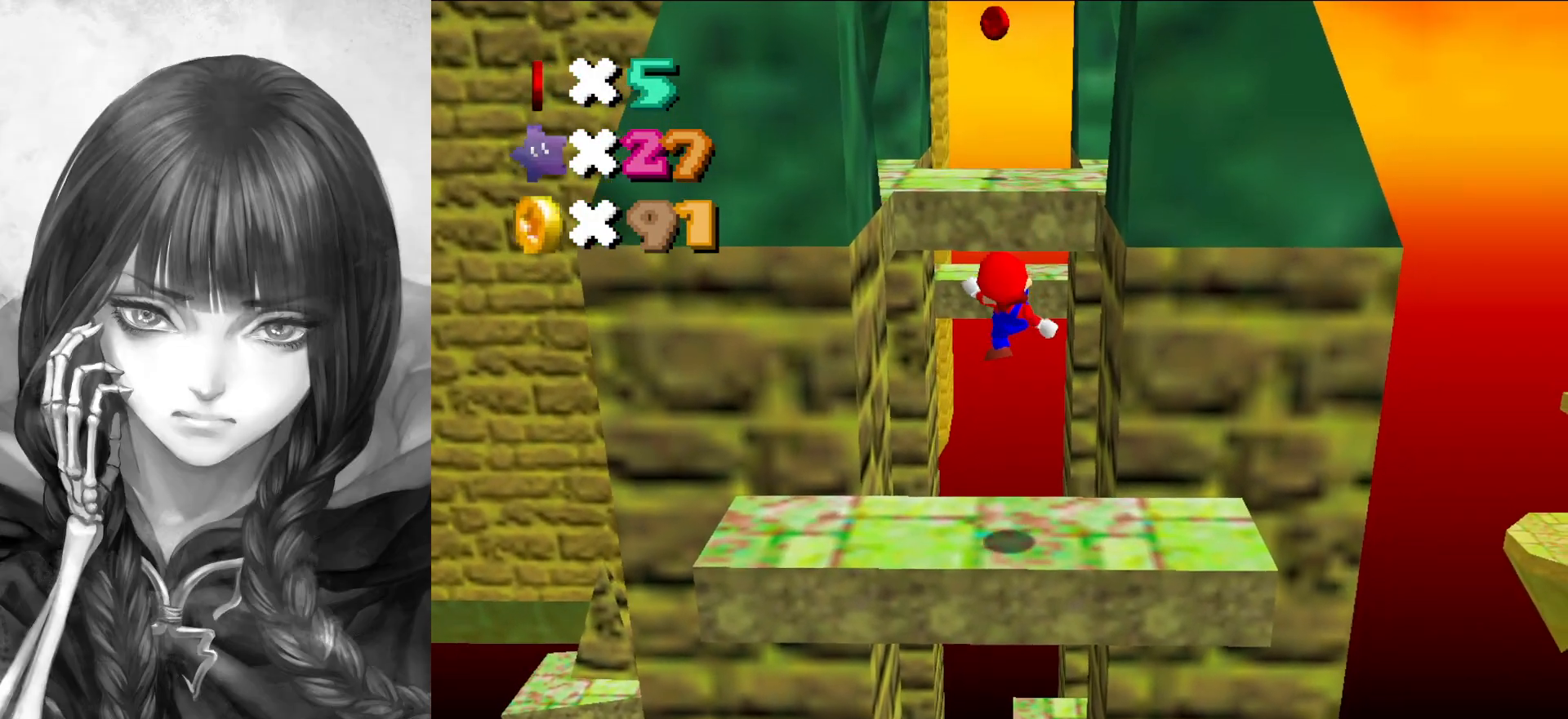
{"buttons": ["A"], "left_stick": "up", "events": [[283, "A", "down"]]}
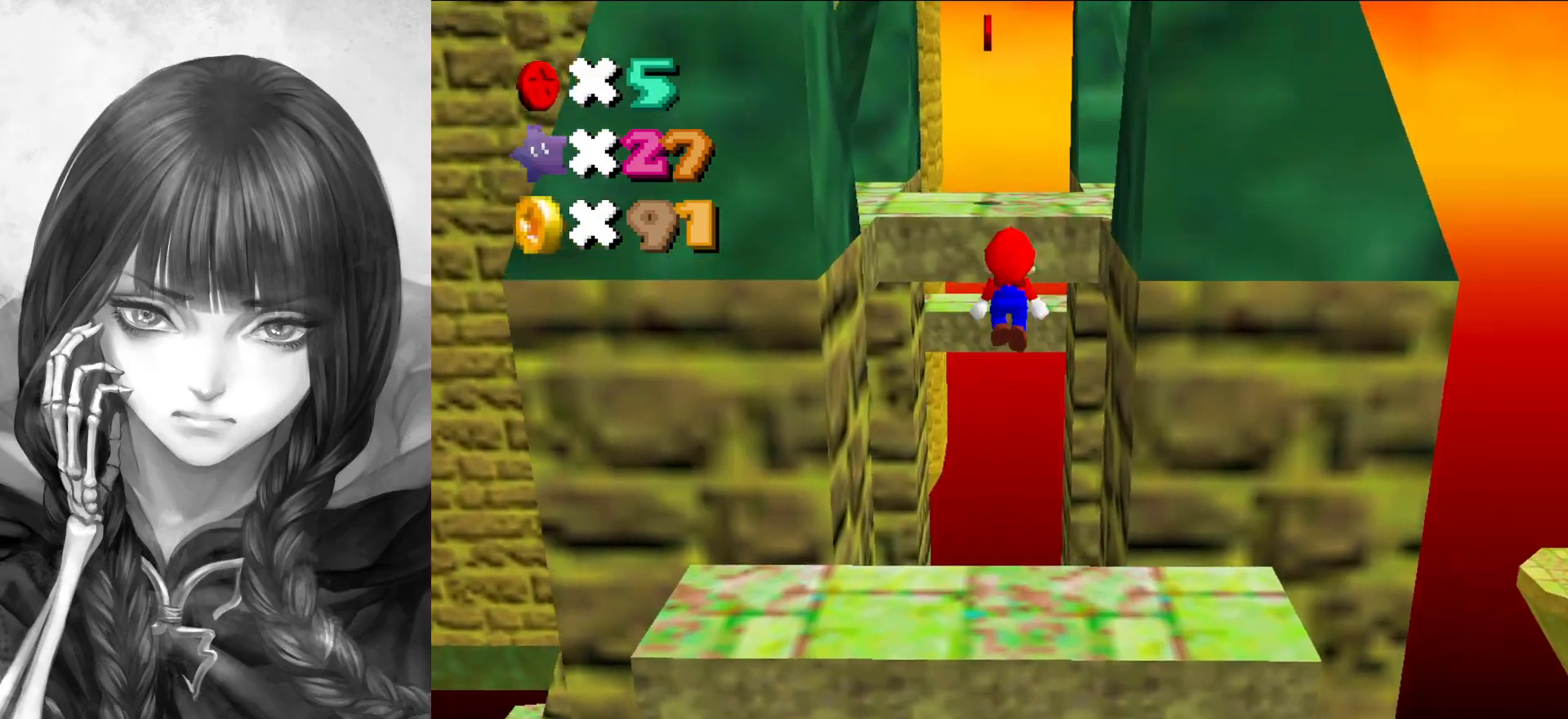
{"buttons": ["C_DOWN", "C_LEFT"], "left_stick": "up", "events": [[250, "left_stick", "down"], [350, "B", "down"], [350, "left_stick", "up"], [450, "A", "up"], [450, "B", "up"], [483, "C_DOWN", "down"], [483, "C_LEFT", "down"]]}
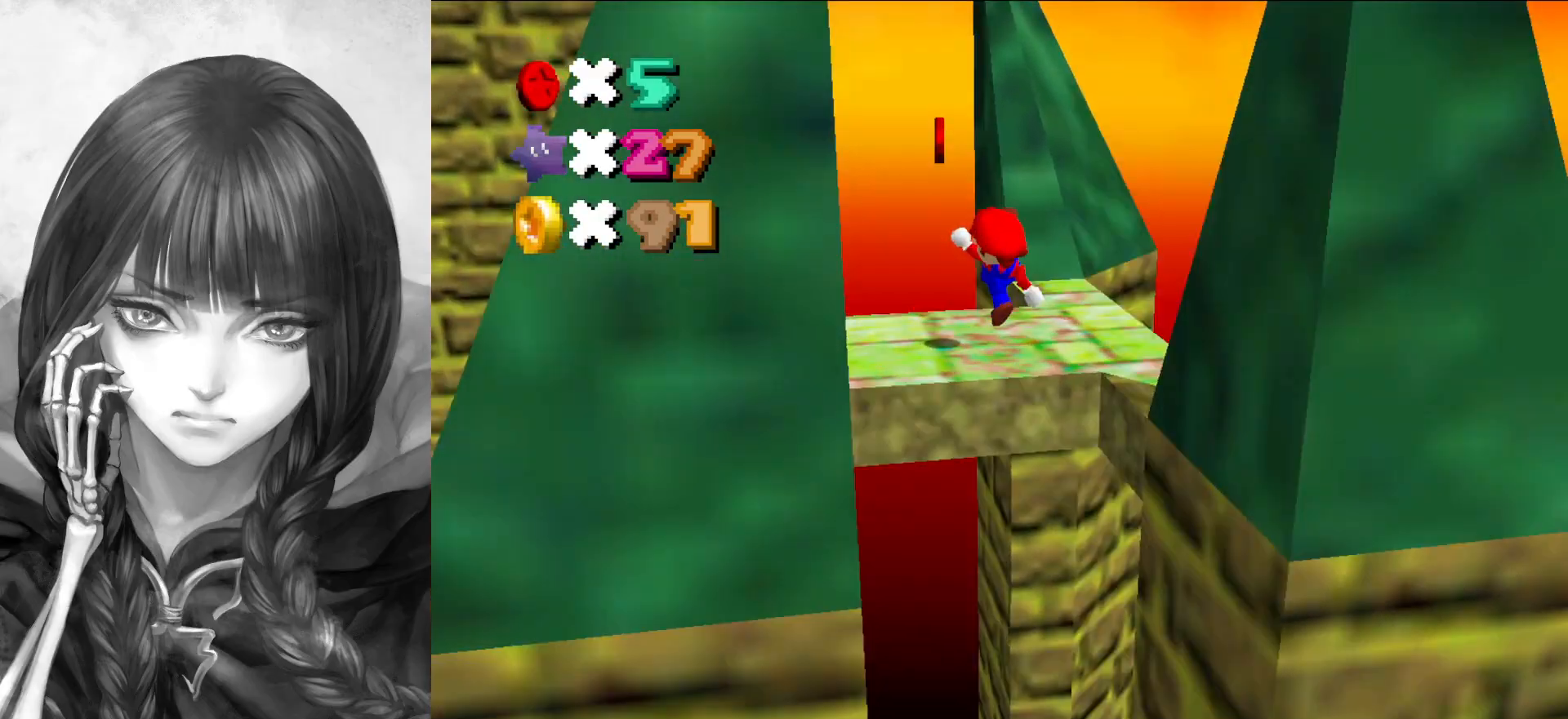
{"buttons": [], "left_stick": "down-right", "events": [[17, "left_stick", "up-left"], [50, "C_DOWN", "up"], [83, "C_LEFT", "up"], [217, "left_stick", "center"], [250, "A", "down"], [283, "left_stick", "down-right"], [483, "A", "up"]]}
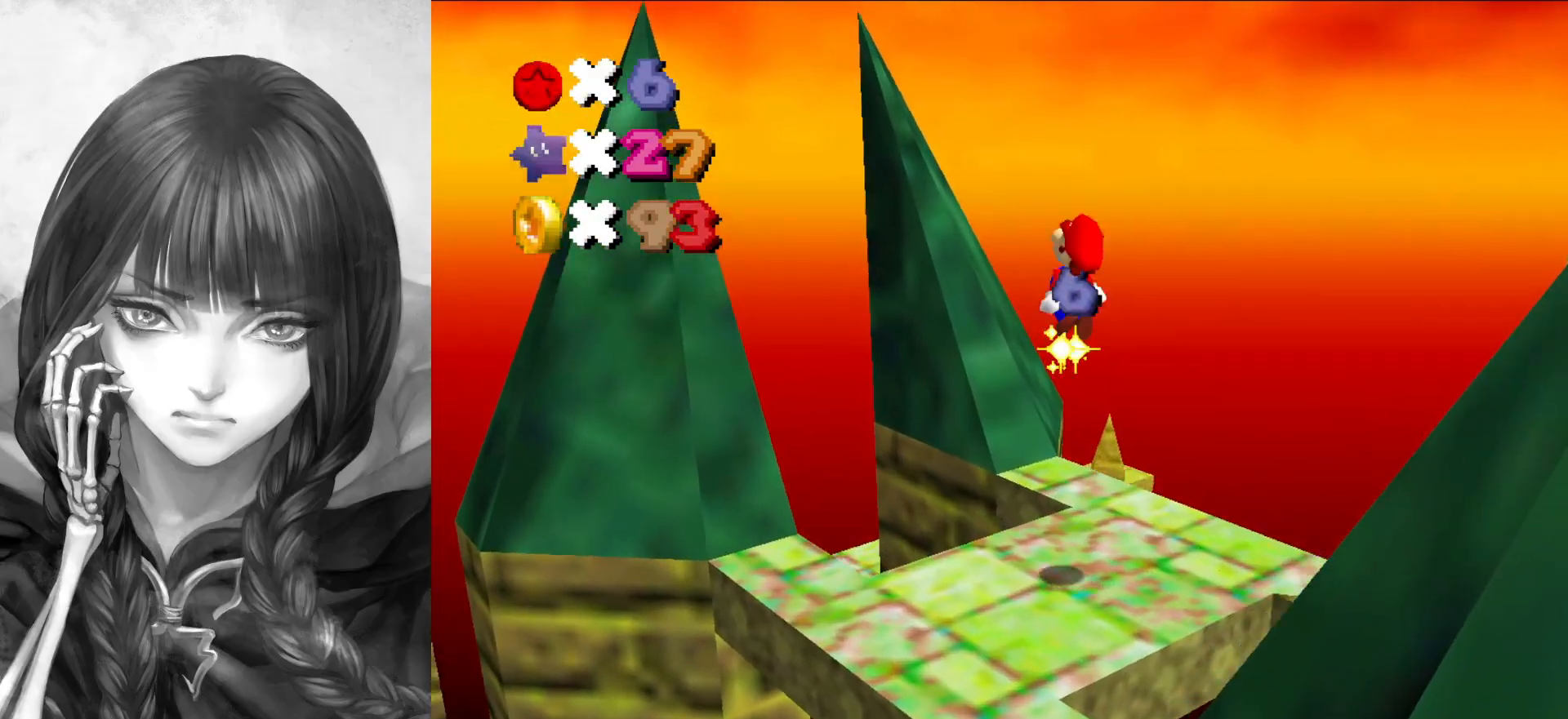
{"buttons": ["C_RIGHT"], "left_stick": "center", "events": [[50, "left_stick", "down"], [117, "C_RIGHT", "down"], [217, "C_RIGHT", "up"], [283, "C_RIGHT", "down"], [383, "C_RIGHT", "up"], [450, "C_RIGHT", "down"], [467, "left_stick", "center"]]}
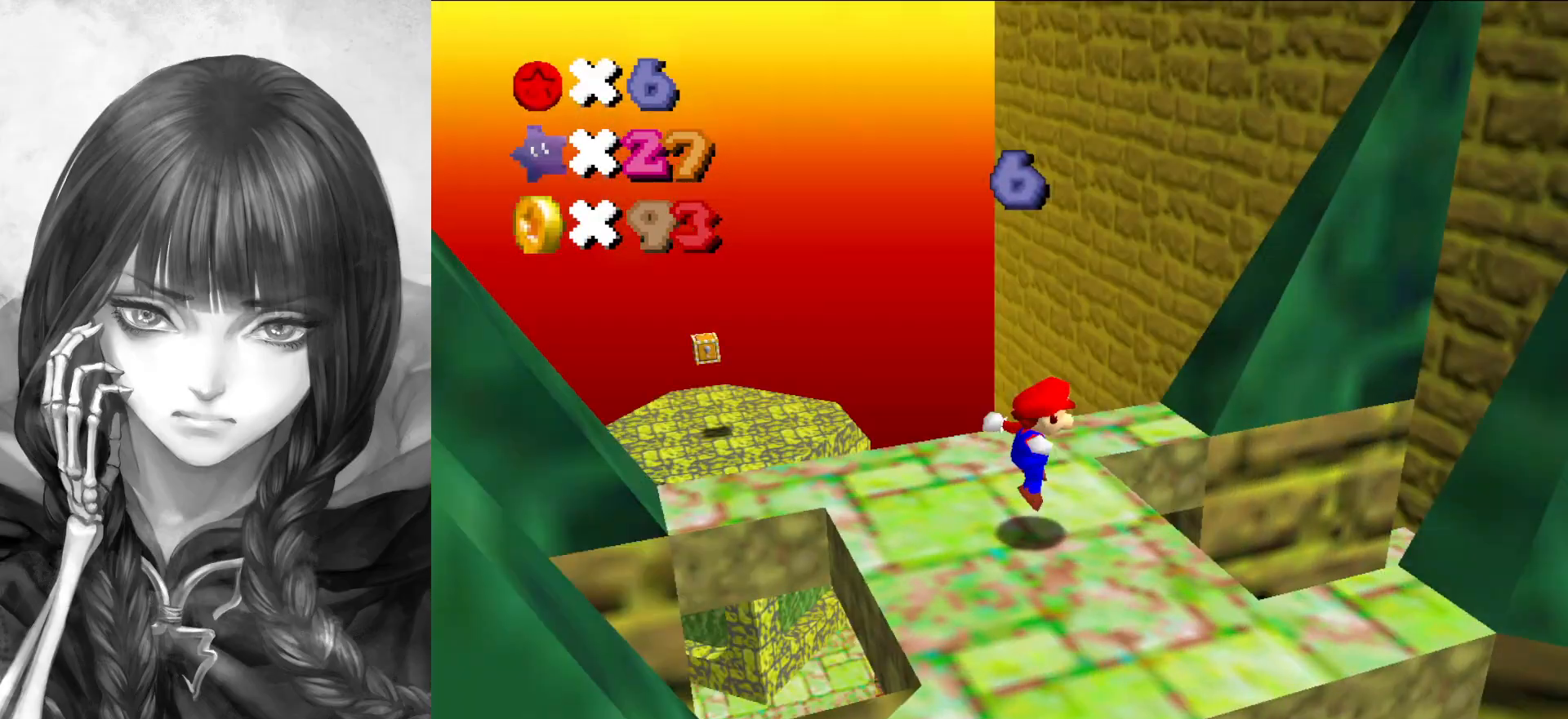
{"buttons": ["B"], "left_stick": "center", "events": [[50, "C_RIGHT", "up"], [417, "B", "down"]]}
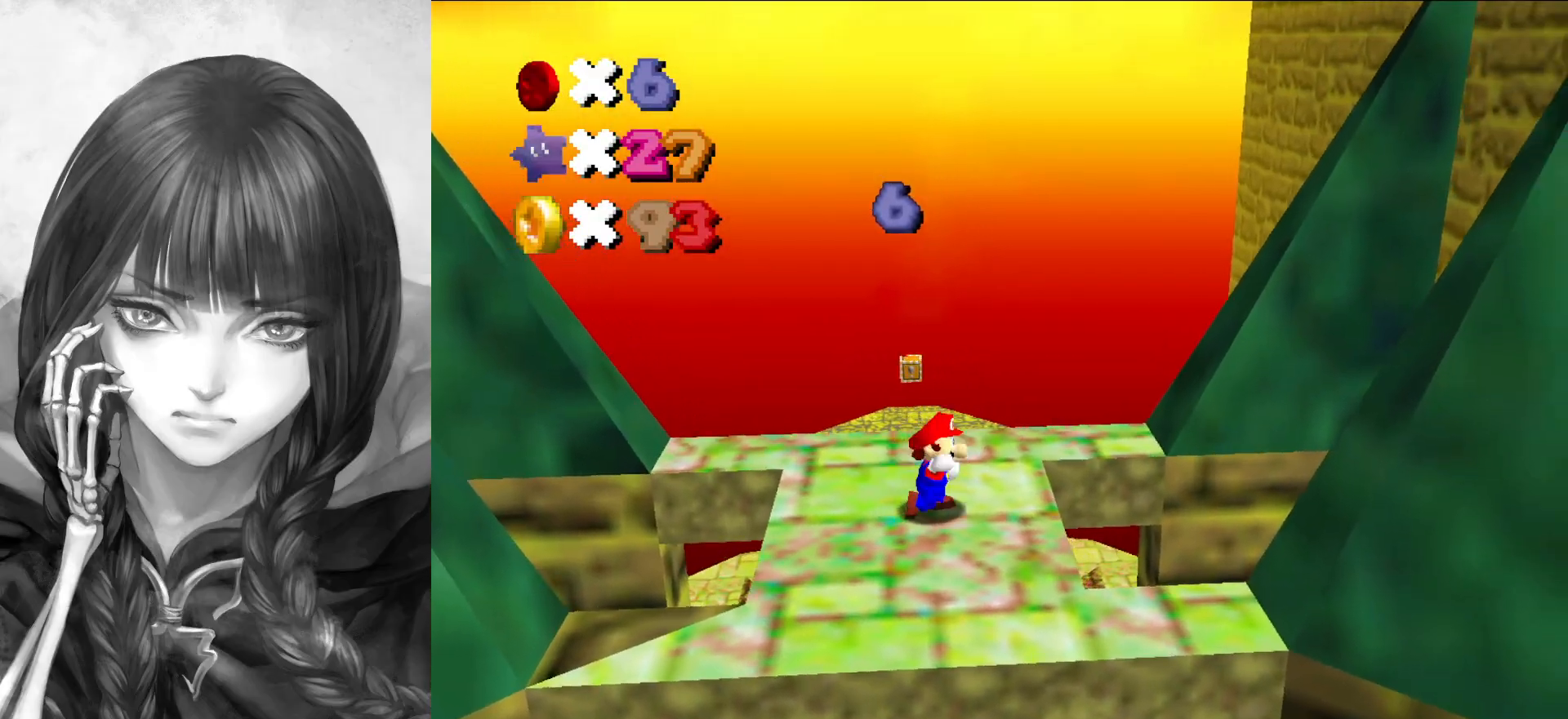
{"buttons": [], "left_stick": "up", "events": [[17, "B", "up"], [17, "left_stick", "right"], [83, "left_stick", "up-right"], [250, "left_stick", "up"]]}
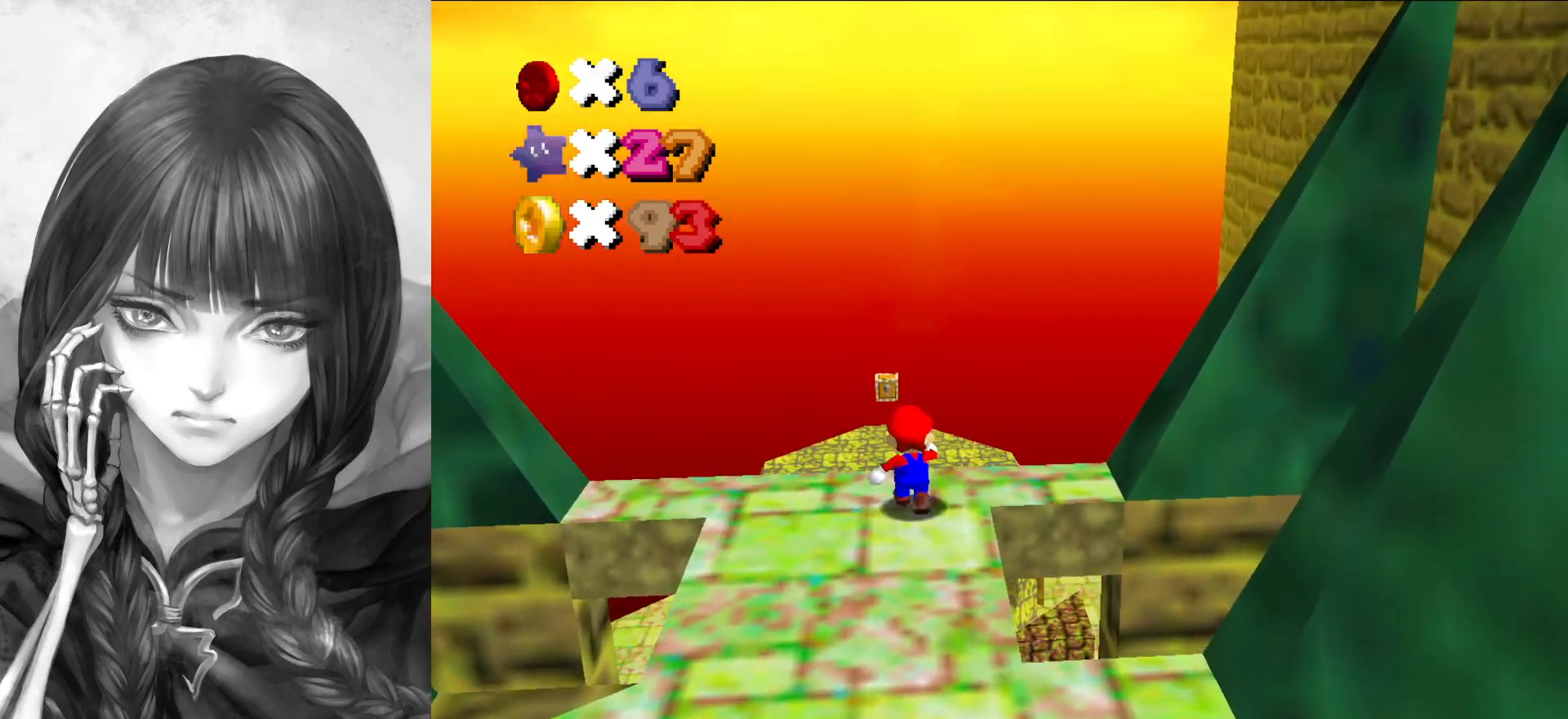
{"buttons": ["A", "Z"], "left_stick": "up", "events": [[117, "Z", "down"], [150, "A", "down"]]}
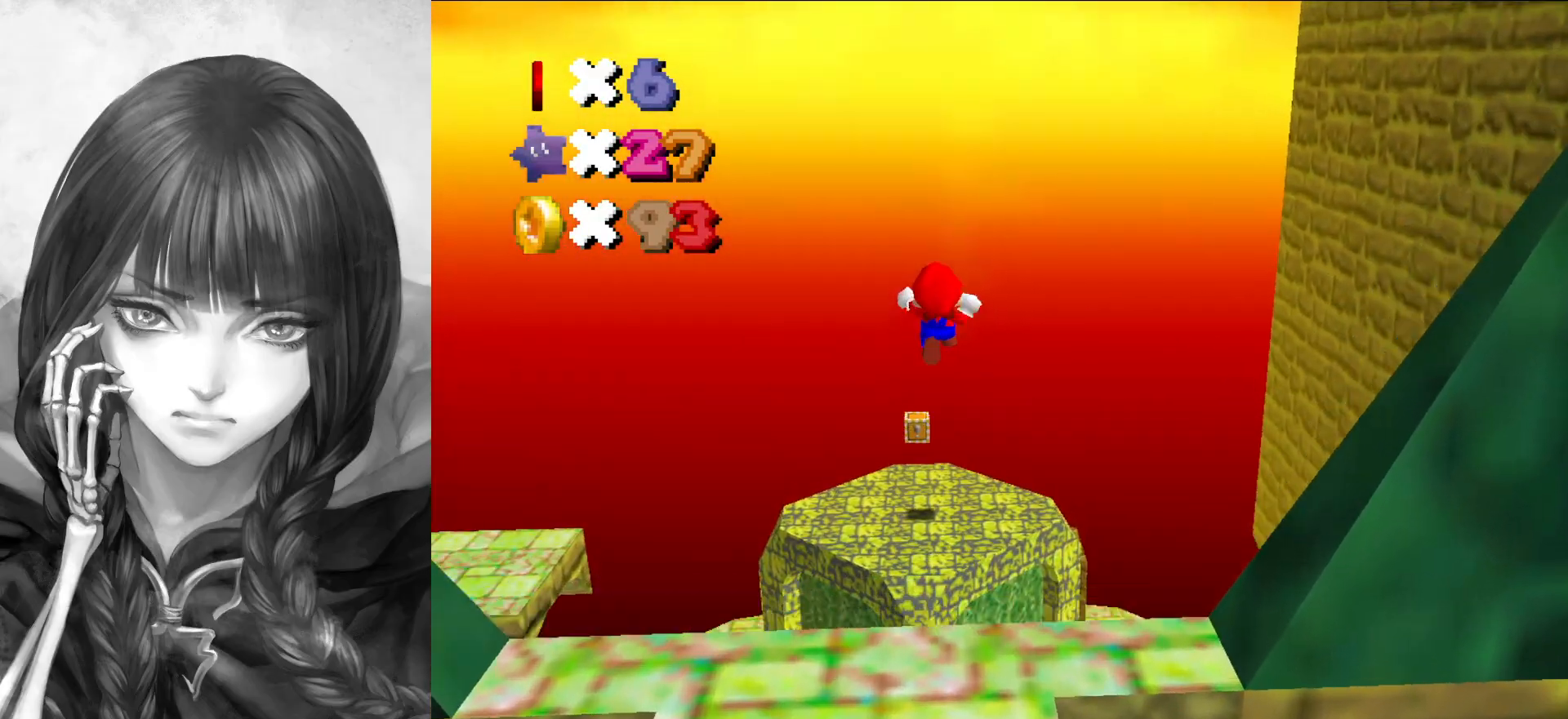
{"buttons": ["A", "Z"], "left_stick": "up", "events": []}
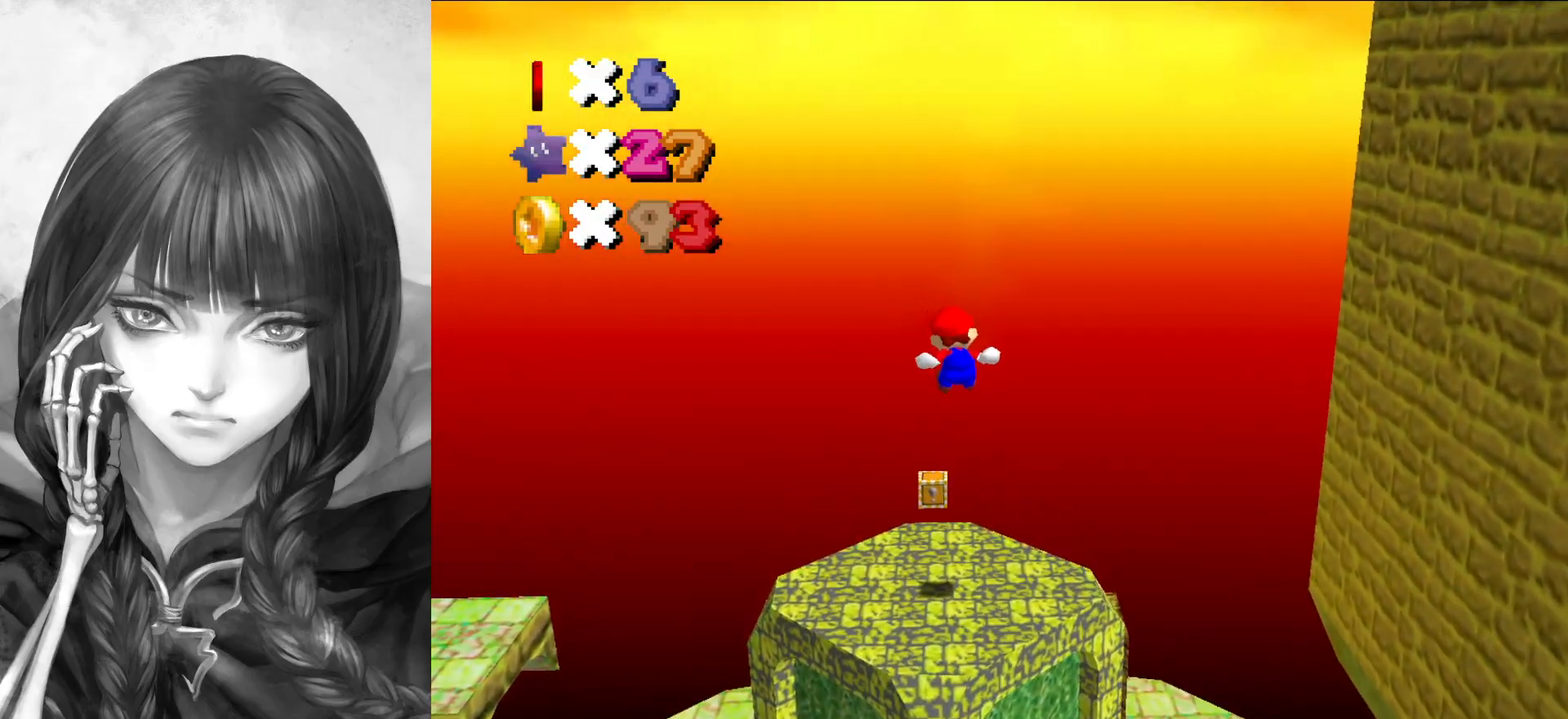
{"buttons": [], "left_stick": "up", "events": [[183, "Z", "up"], [183, "left_stick", "up-left"], [417, "A", "up"], [450, "left_stick", "up"]]}
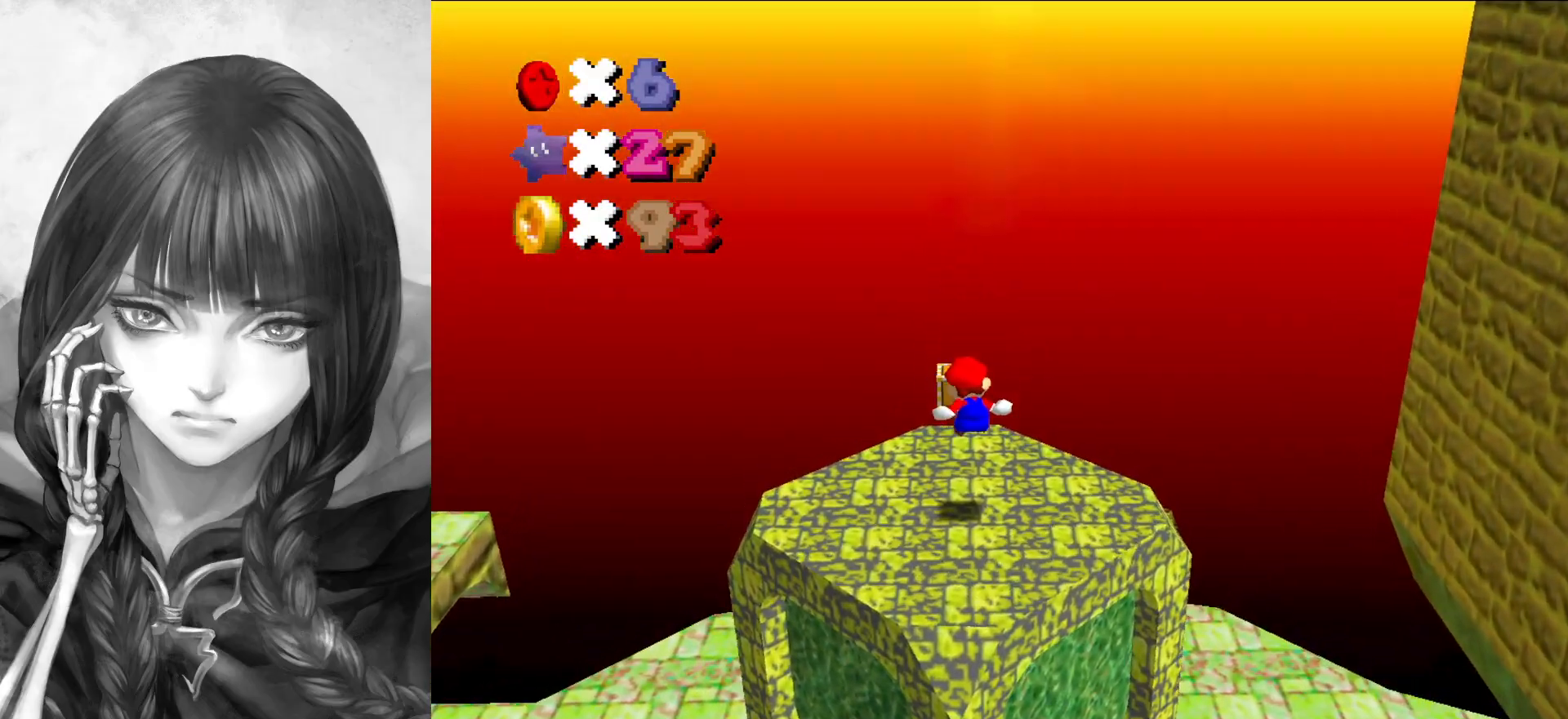
{"buttons": [], "left_stick": "center", "events": [[83, "C_RIGHT", "down"], [150, "C_RIGHT", "up"], [183, "left_stick", "up-right"], [250, "C_RIGHT", "down"], [350, "C_RIGHT", "up"], [483, "left_stick", "center"]]}
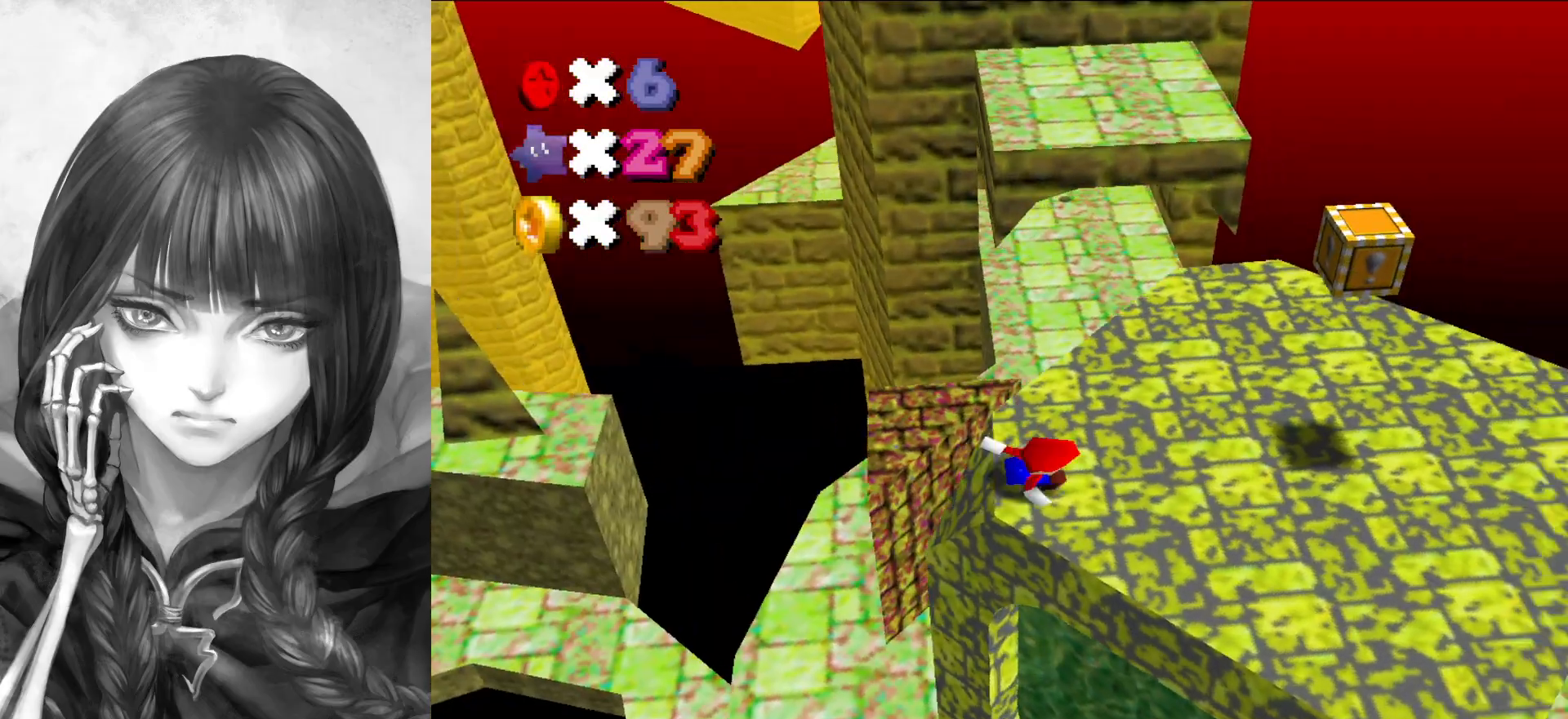
{"buttons": [], "left_stick": "right", "events": [[350, "DPAD_DOWN", "down"], [450, "DPAD_DOWN", "up"], [450, "left_stick", "right"]]}
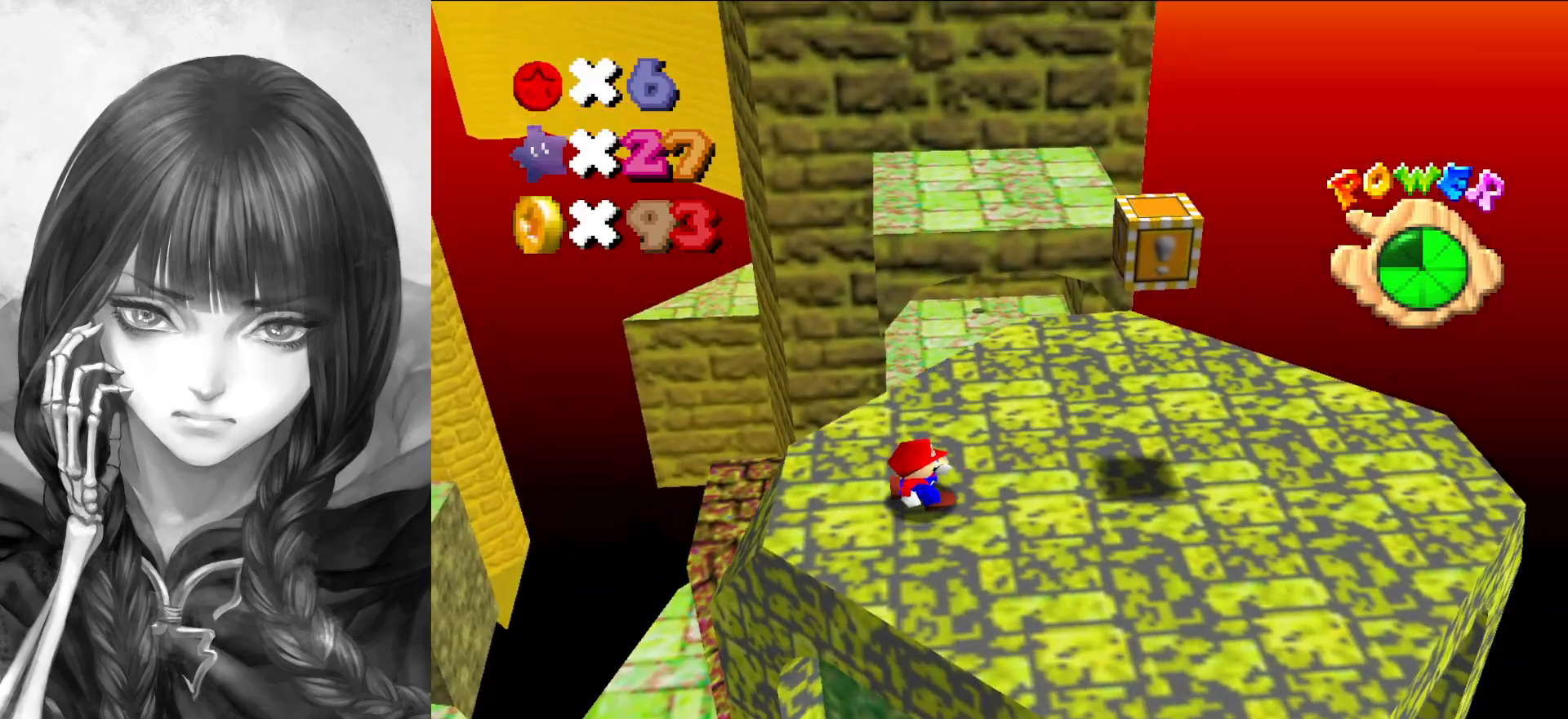
{"buttons": ["C_RIGHT"], "left_stick": "right", "events": [[500, "C_RIGHT", "down"]]}
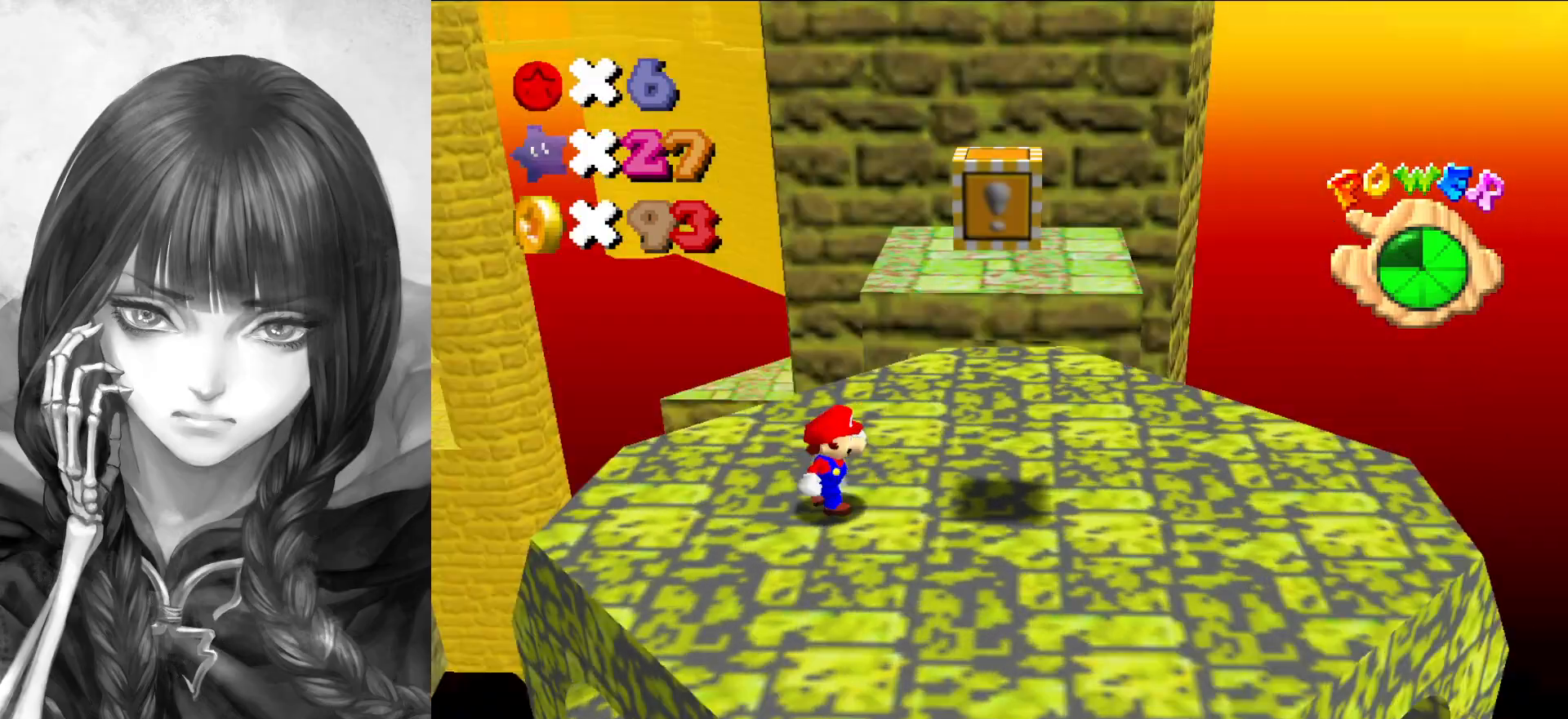
{"buttons": [], "left_stick": "center", "events": [[50, "C_RIGHT", "up"], [150, "left_stick", "down-right"], [350, "C_RIGHT", "down"], [417, "C_RIGHT", "up"], [417, "left_stick", "center"]]}
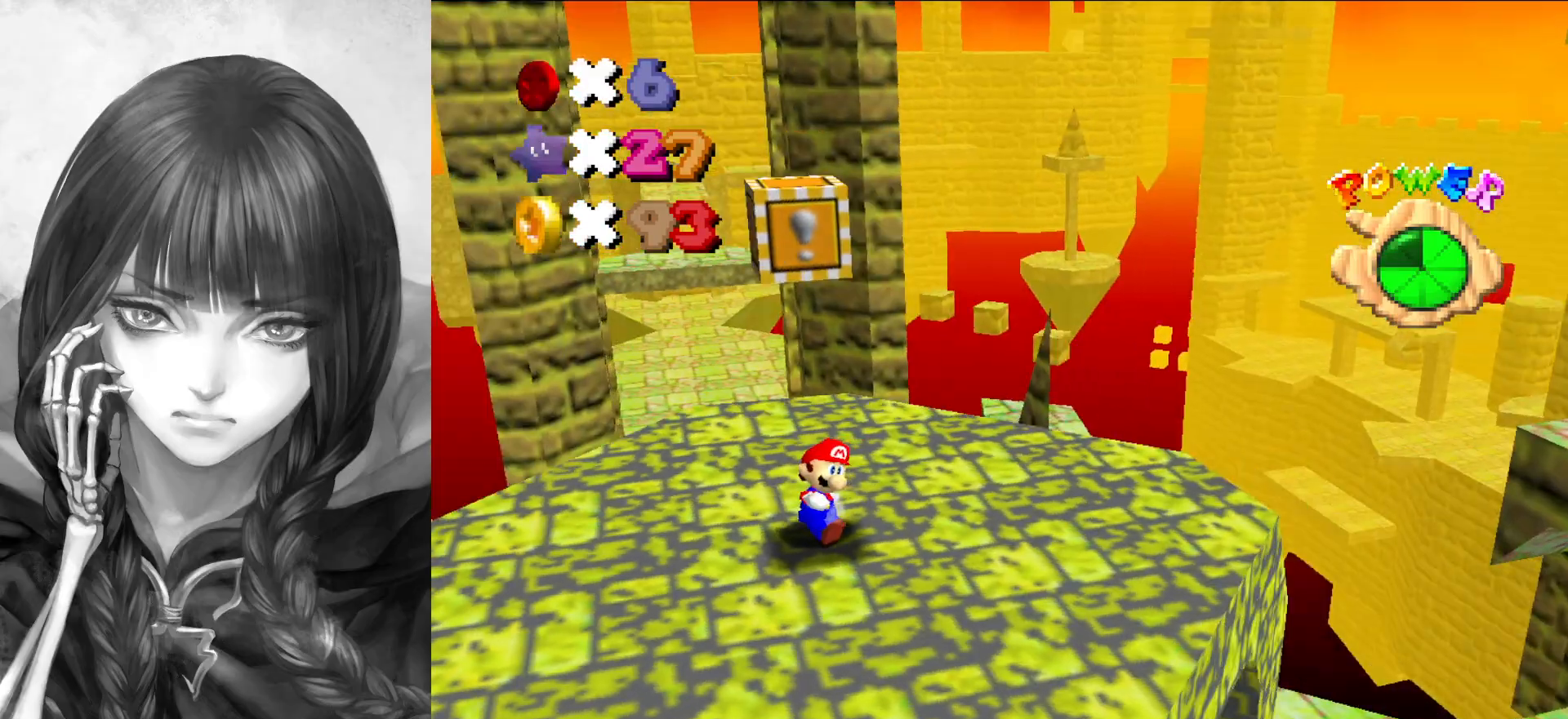
{"buttons": [], "left_stick": "center", "events": []}